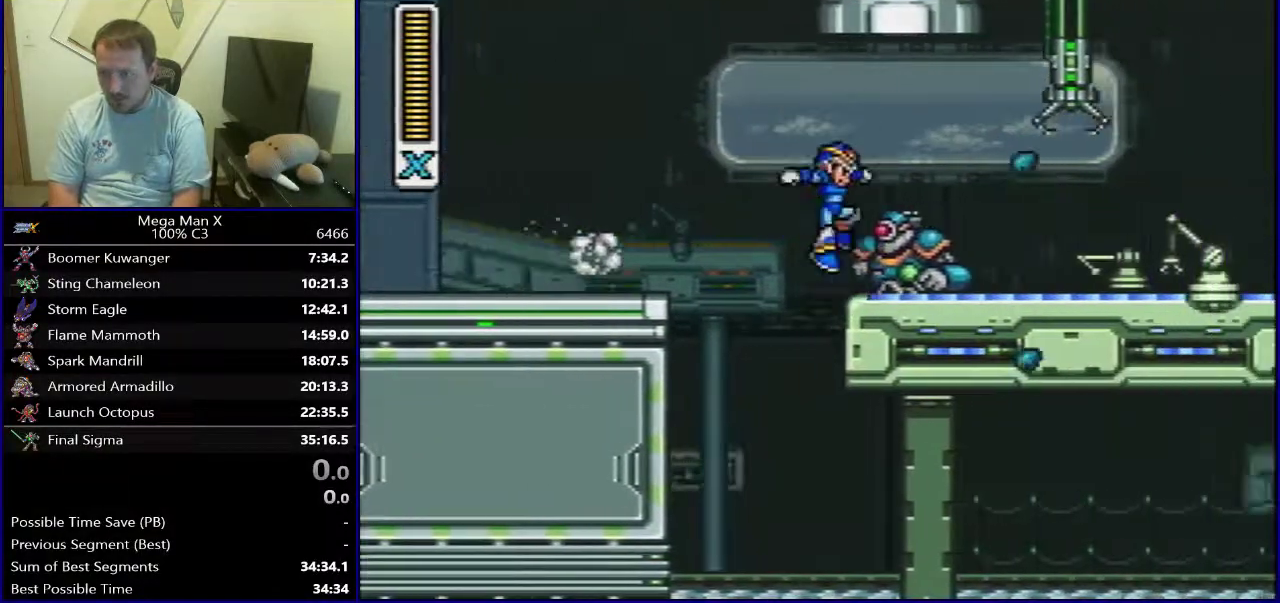
Gameplay with a controller (Nintendo layout); each line is a JSON object with the inputs held at the frame after it (dt_ms = milliseconds from this image to that frame). "events" lists button and stick changes between this image and that frame as [ms after this image, input, new state], when the widget could be followed in between. Not read: DPAD_DOWN L3 R1 R3.
{"dt_ms": 400, "buttons": ["Y"], "events": [[183, "SELECT", "down"], [300, "SELECT", "up"], [300, "Y", "down"]]}
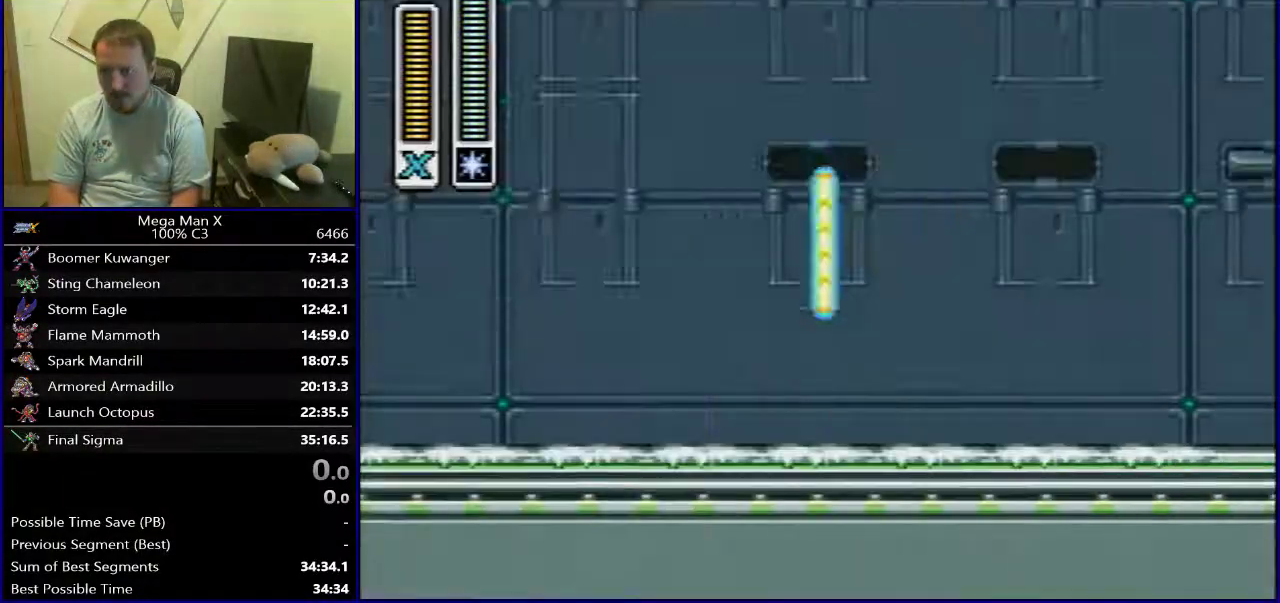
{"dt_ms": 700, "buttons": [], "events": [[67, "DPAD_RIGHT", "down"], [600, "B", "down"], [617, "DPAD_RIGHT", "up"], [667, "B", "up"], [683, "Y", "up"]]}
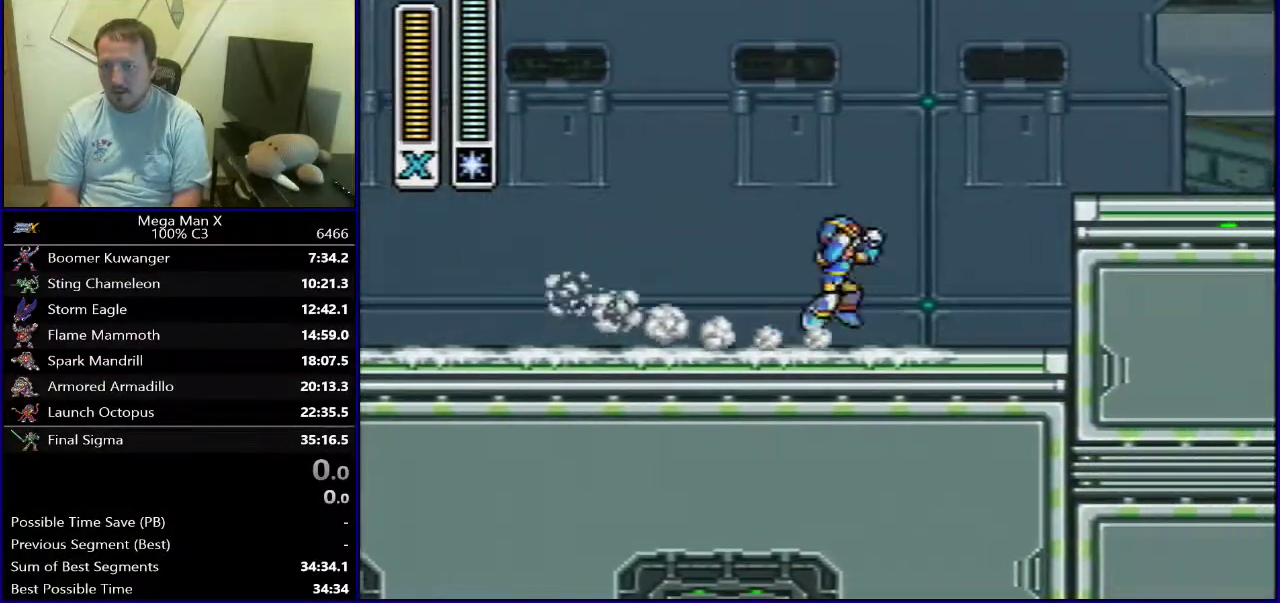
{"dt_ms": 500, "buttons": ["Y", "SELECT"], "events": [[83, "SELECT", "down"], [233, "SELECT", "up"], [267, "Y", "down"], [467, "SELECT", "down"]]}
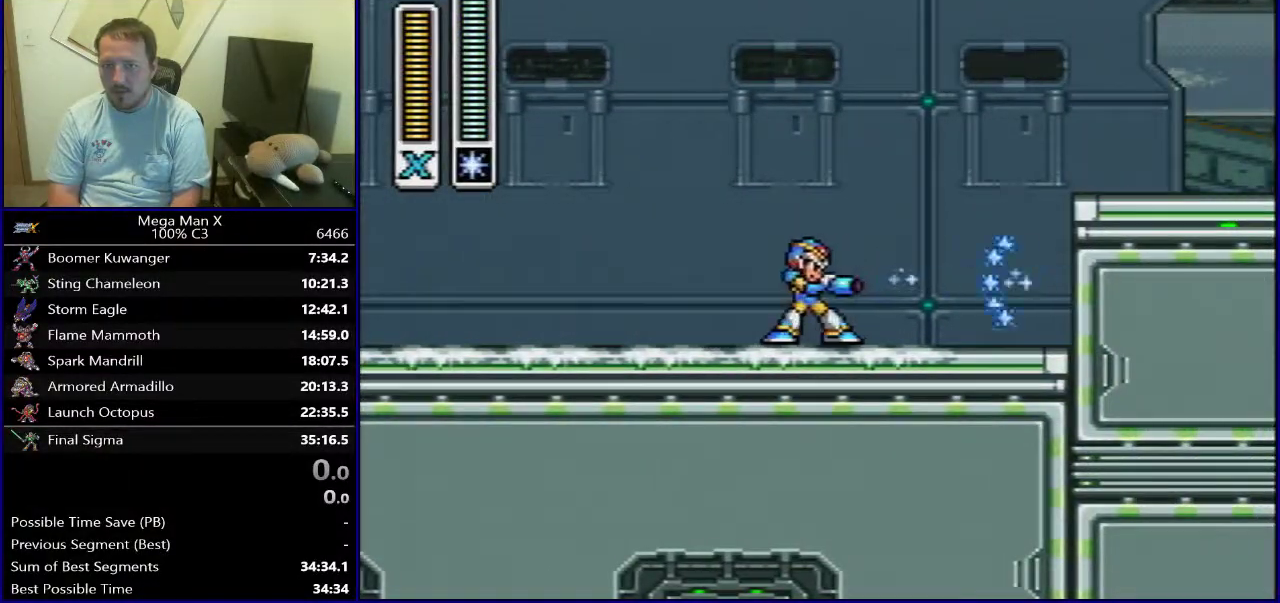
{"dt_ms": 300, "buttons": ["Y"], "events": [[117, "SELECT", "up"]]}
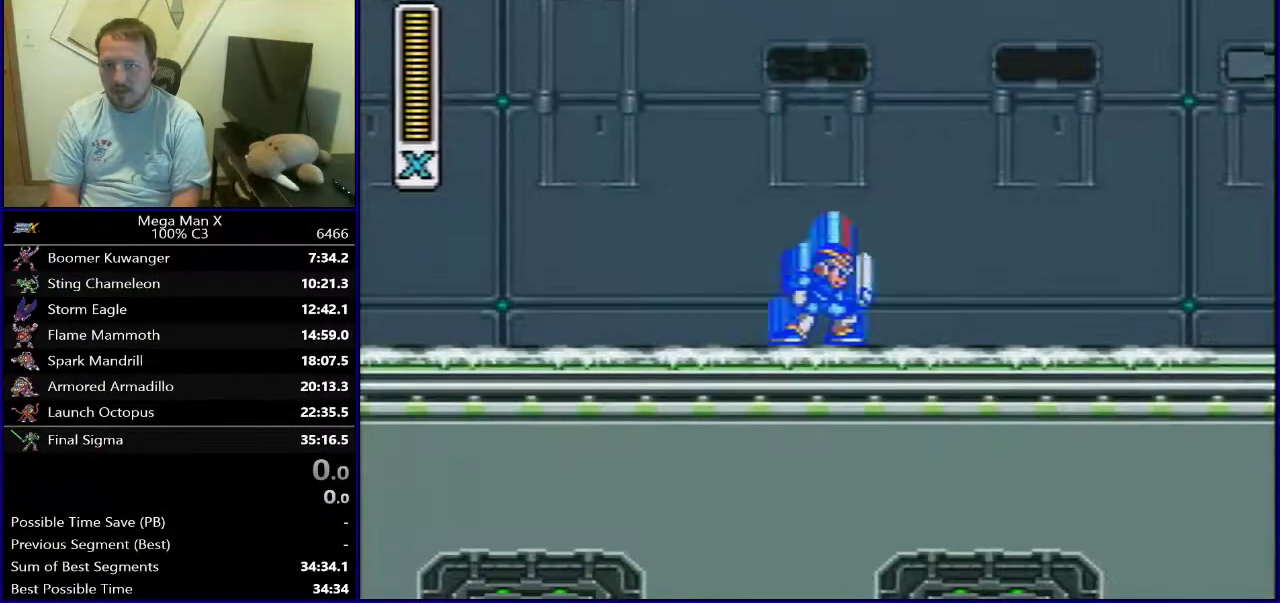
{"dt_ms": 500, "buttons": ["B", "Y", "DPAD_RIGHT"], "events": [[50, "DPAD_RIGHT", "down"], [417, "B", "down"]]}
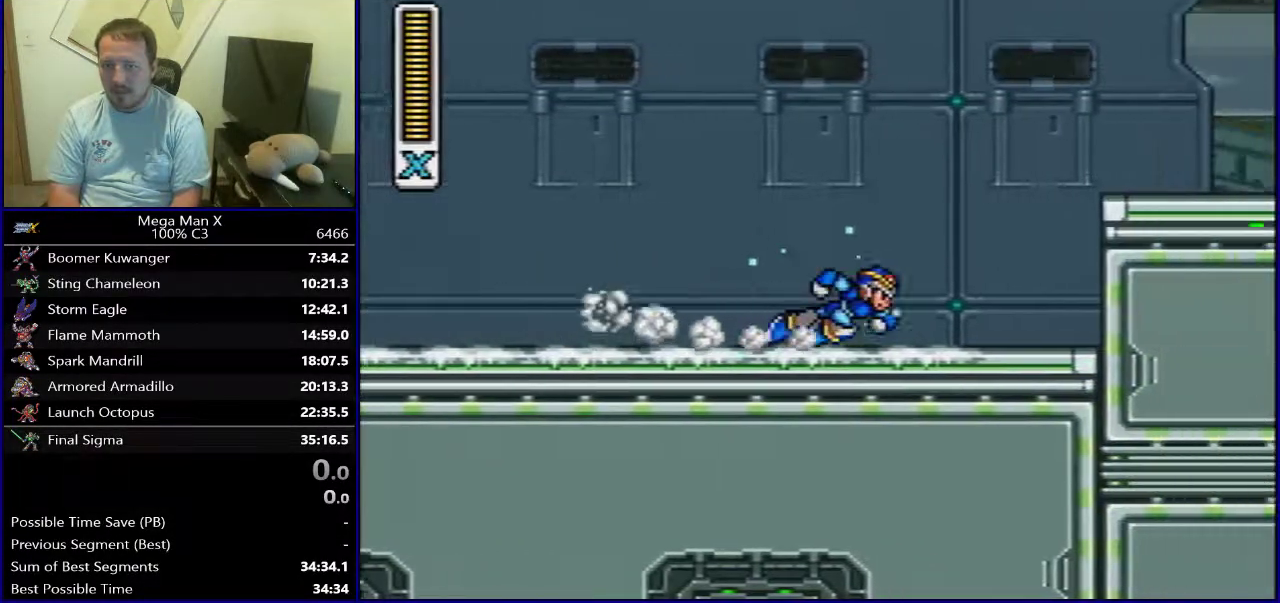
{"dt_ms": 400, "buttons": ["DPAD_RIGHT"], "events": [[100, "Y", "up"], [250, "Y", "down"], [317, "B", "up"], [400, "Y", "up"]]}
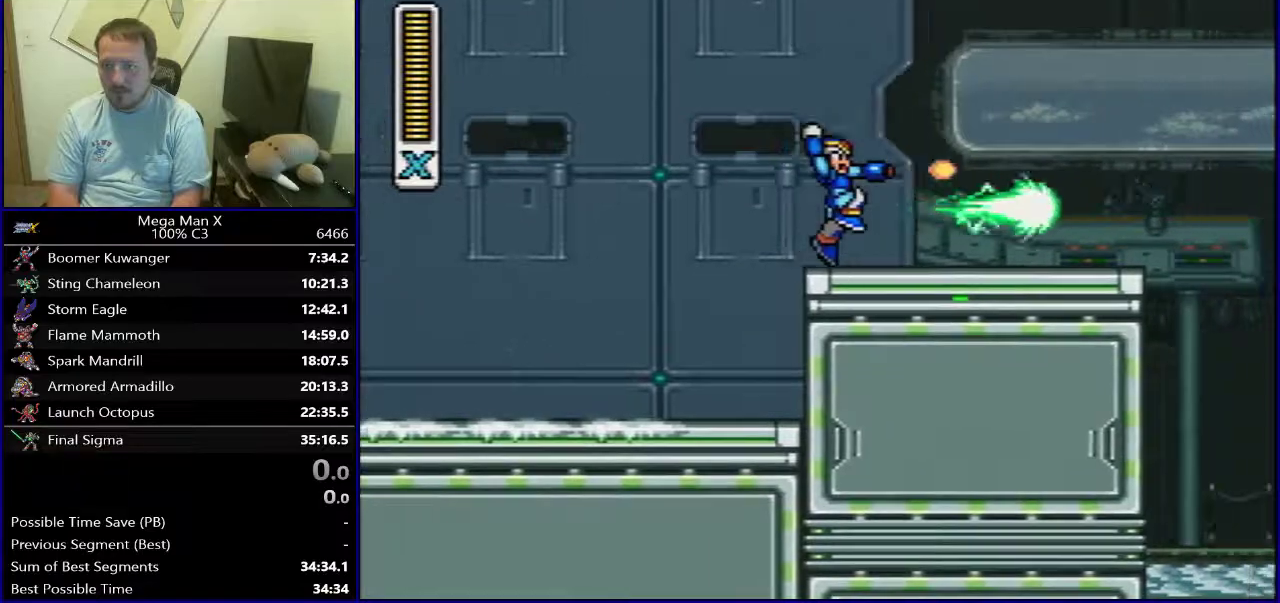
{"dt_ms": 500, "buttons": ["DPAD_RIGHT"], "events": [[100, "Y", "down"], [183, "Y", "up"], [267, "Y", "down"], [333, "B", "down"], [383, "Y", "up"], [417, "B", "up"]]}
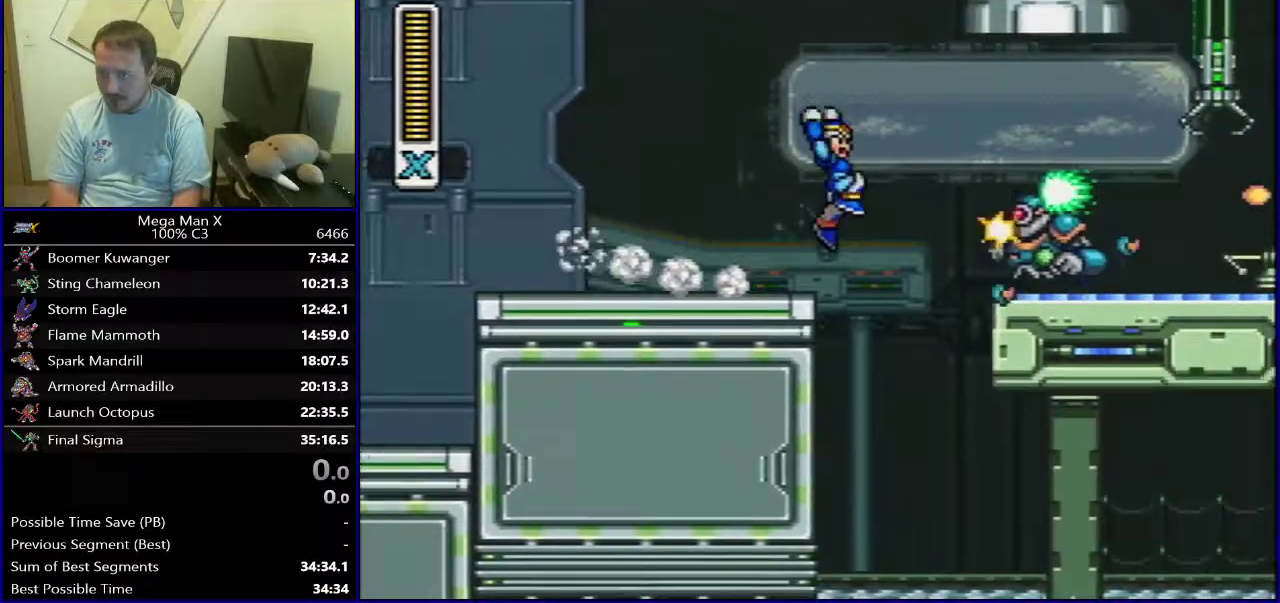
{"dt_ms": 500, "buttons": ["SELECT"], "events": [[217, "Y", "down"], [267, "Y", "up"], [300, "DPAD_RIGHT", "up"], [383, "SELECT", "down"]]}
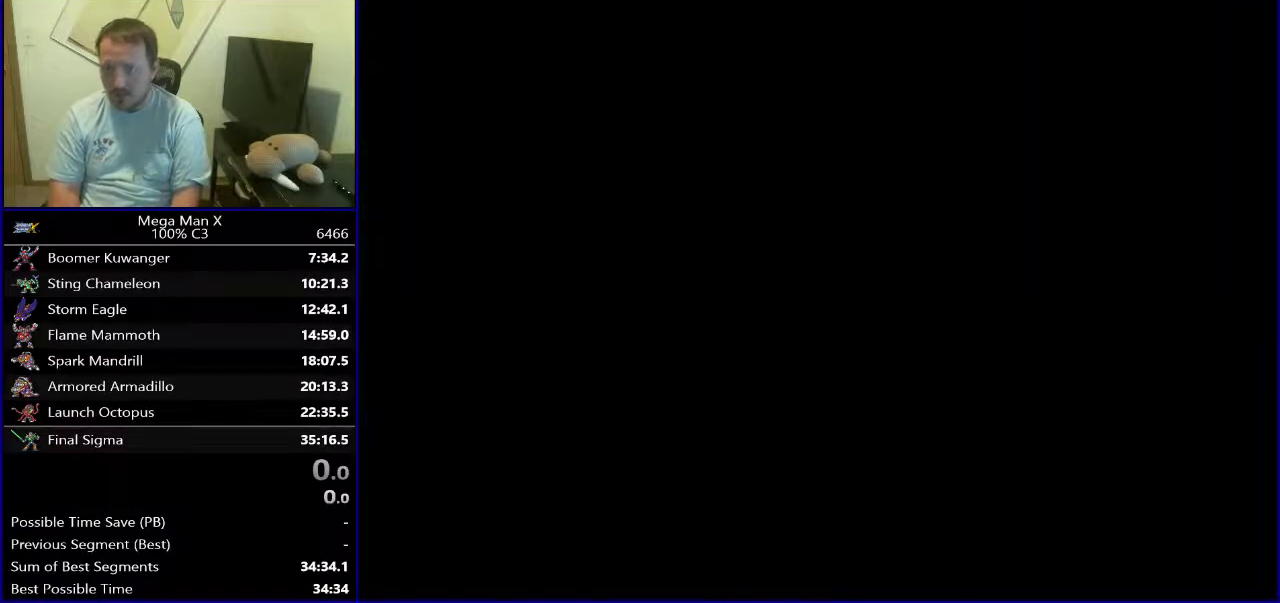
{"dt_ms": 400, "buttons": ["Y", "DPAD_RIGHT"], "events": [[17, "SELECT", "up"], [17, "Y", "down"], [200, "DPAD_RIGHT", "down"]]}
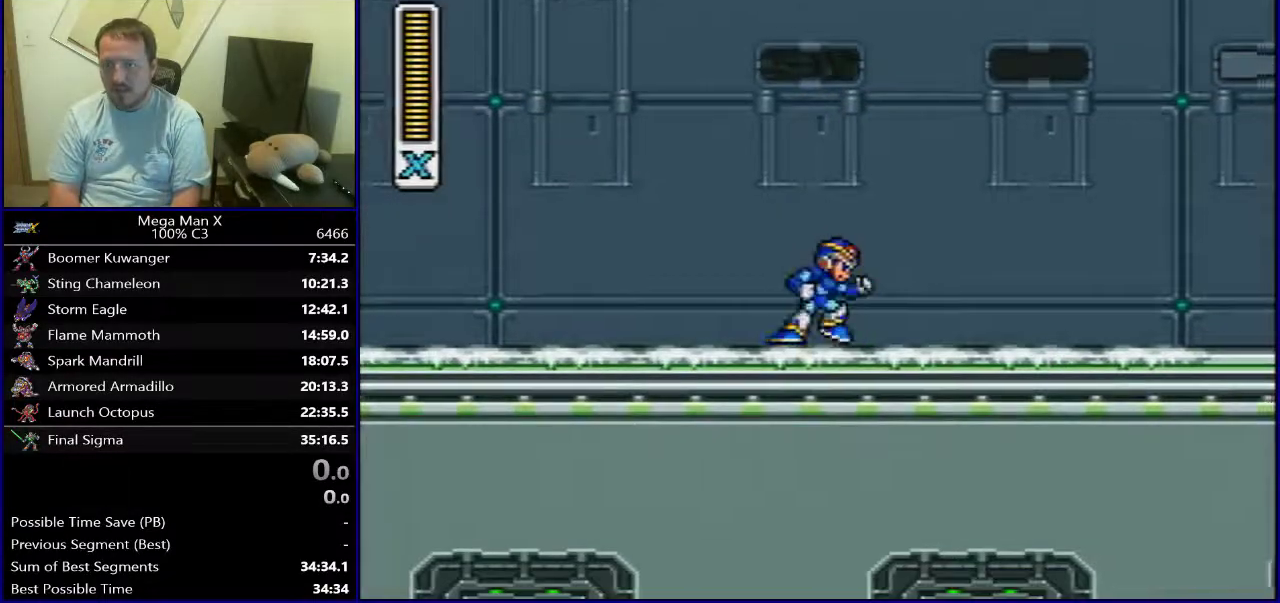
{"dt_ms": 900, "buttons": ["DPAD_RIGHT"], "events": [[317, "B", "down"], [467, "Y", "up"], [600, "Y", "down"], [650, "B", "up"], [717, "Y", "up"], [800, "Y", "down"], [883, "Y", "up"]]}
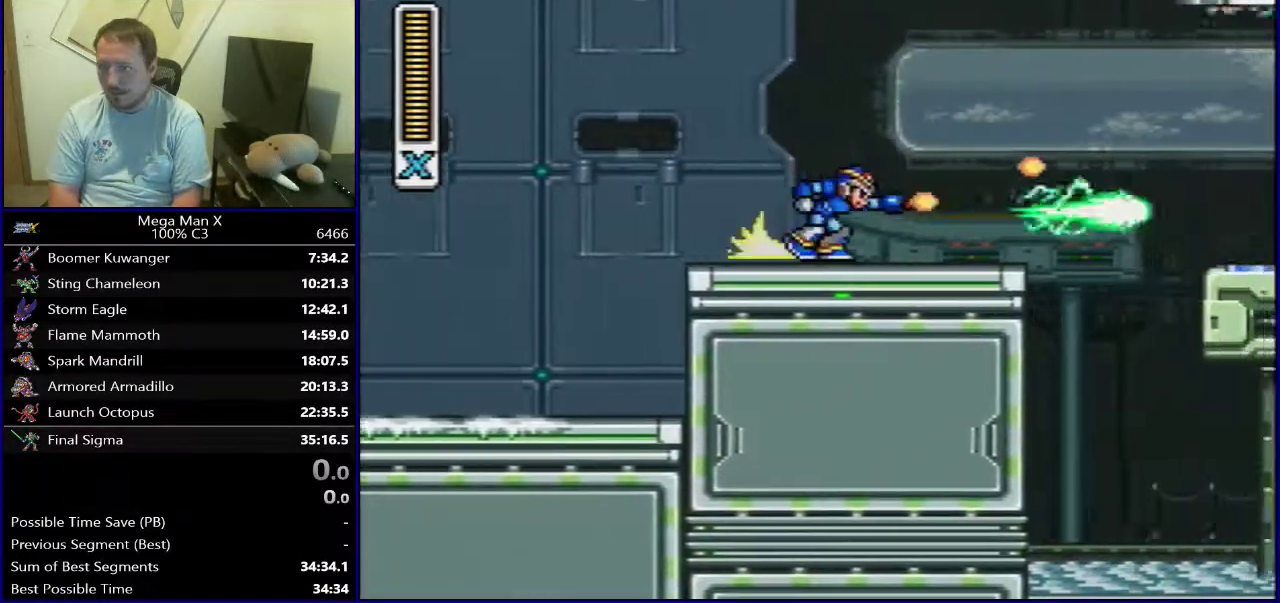
{"dt_ms": 400, "buttons": ["DPAD_RIGHT"], "events": [[83, "Y", "down"], [167, "Y", "up"], [217, "Y", "down"], [233, "B", "down"], [300, "Y", "up"], [333, "B", "up"]]}
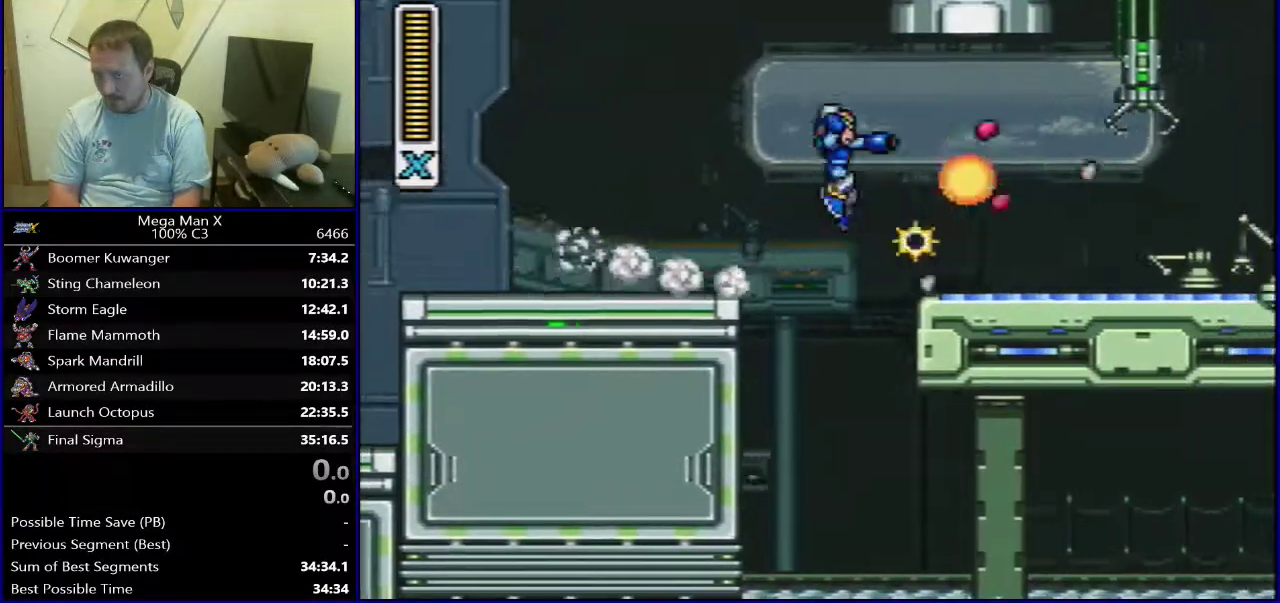
{"dt_ms": 400, "buttons": [], "events": [[250, "DPAD_RIGHT", "up"]]}
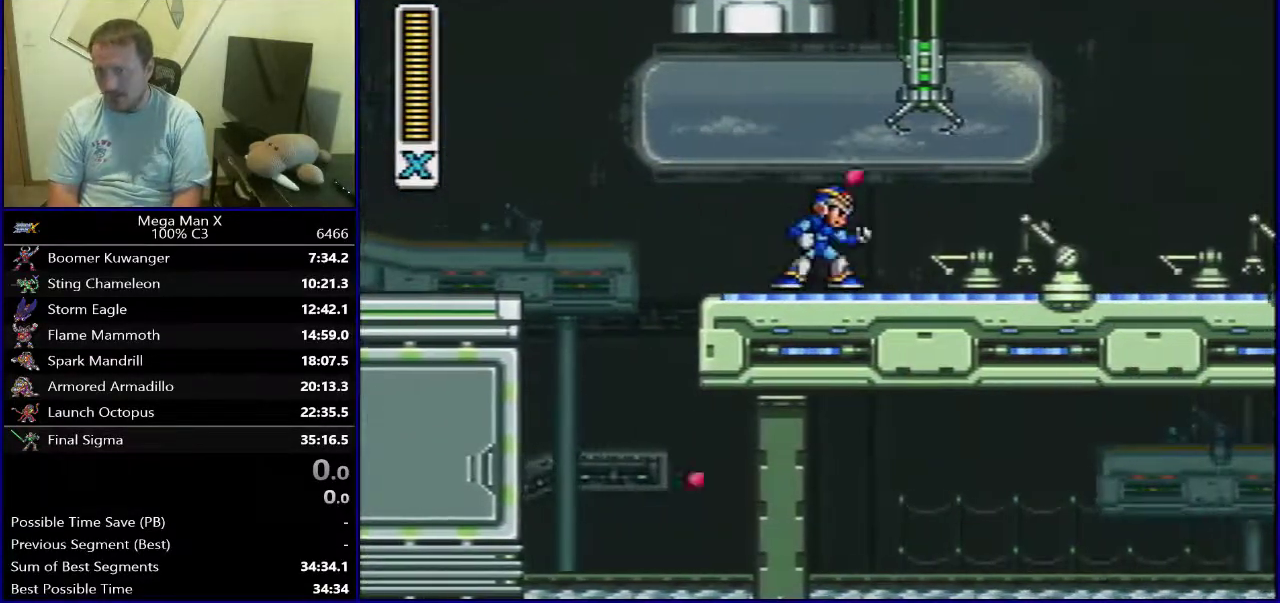
{"dt_ms": 500, "buttons": [], "events": []}
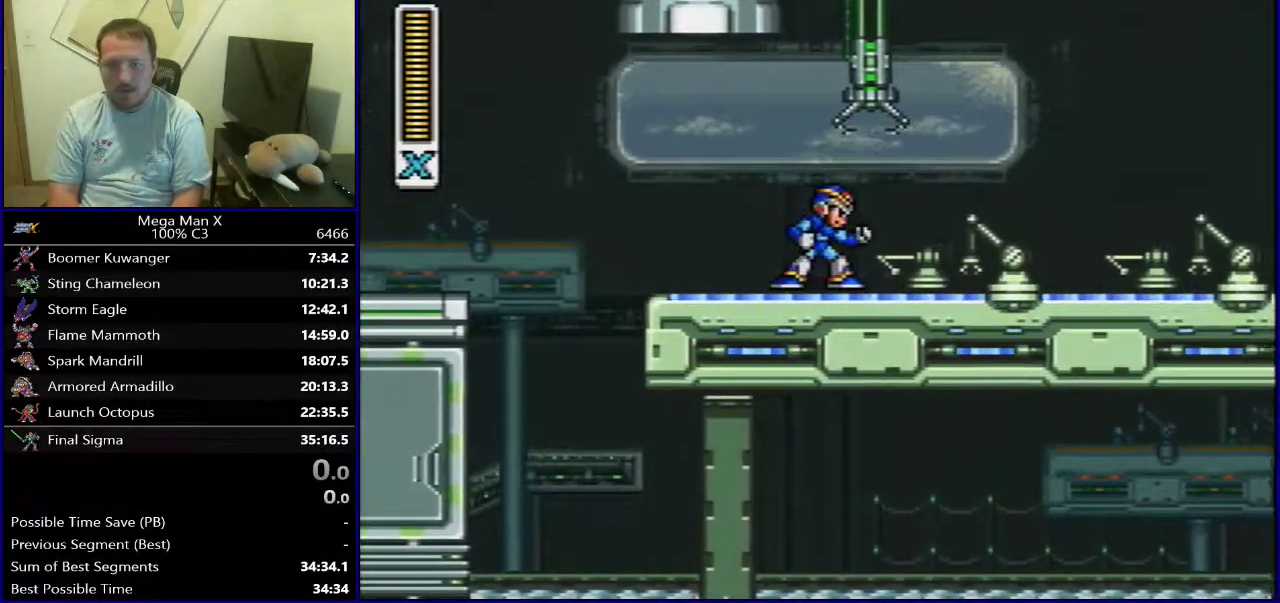
{"dt_ms": 500, "buttons": [], "events": []}
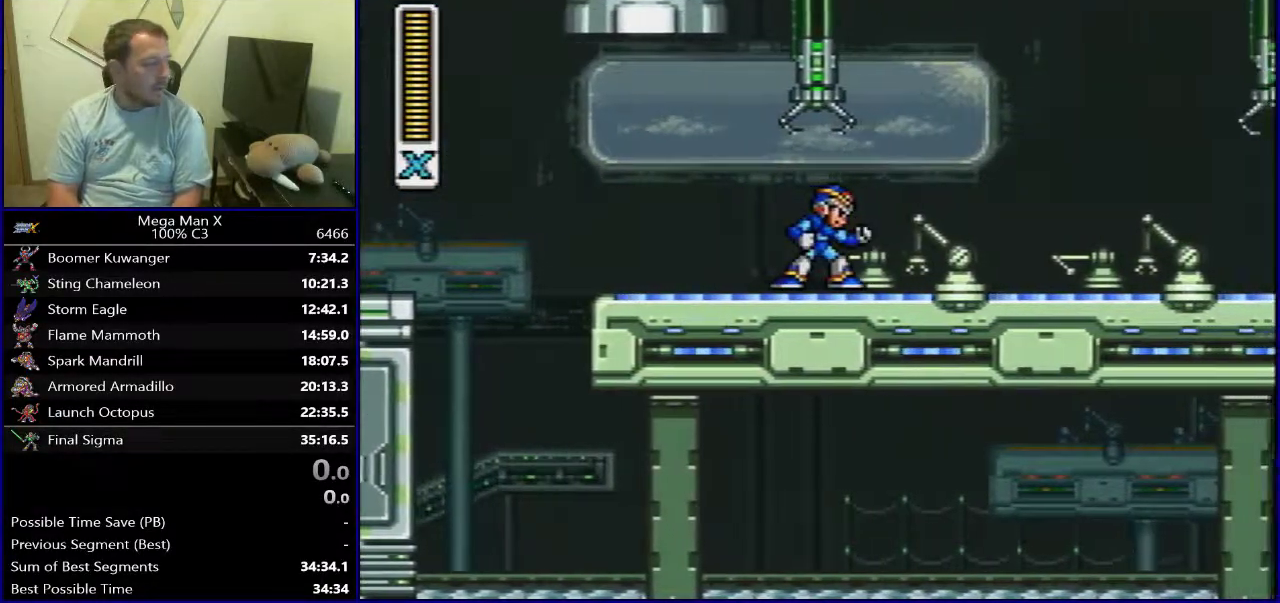
{"dt_ms": 500, "buttons": [], "events": []}
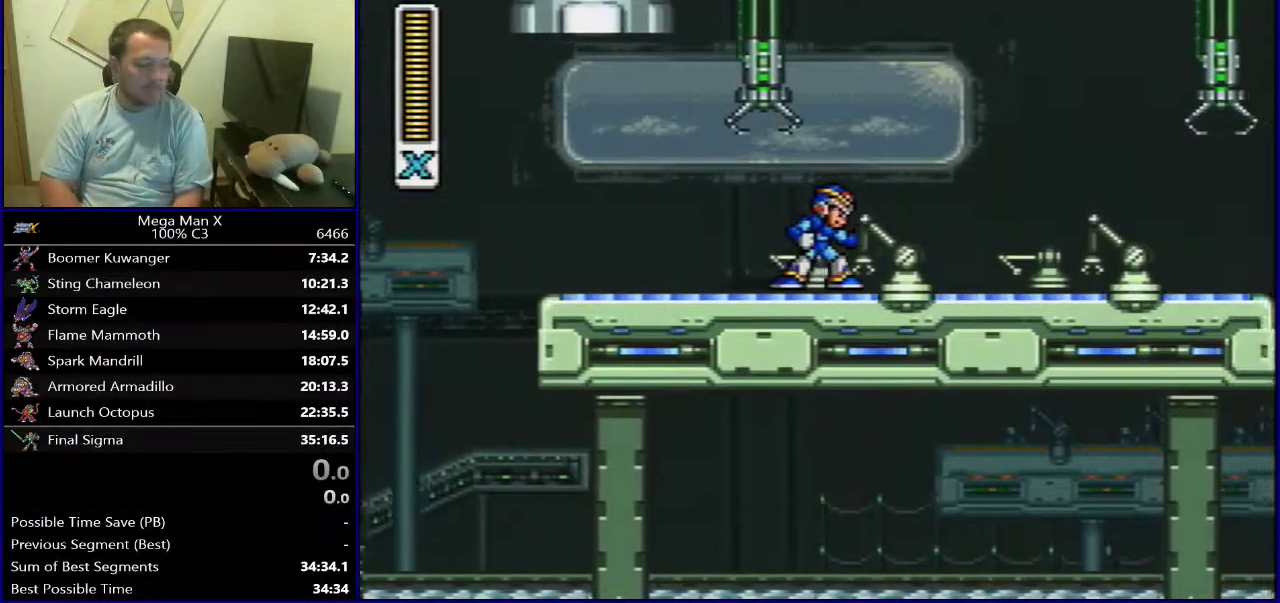
{"dt_ms": 500, "buttons": [], "events": []}
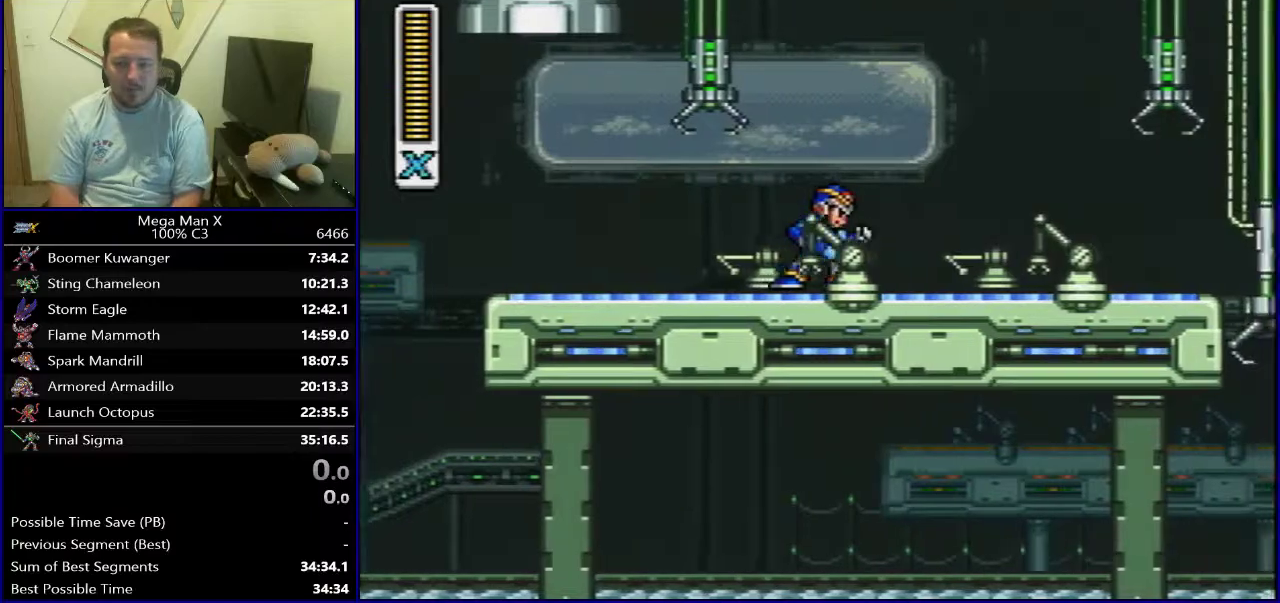
{"dt_ms": 500, "buttons": ["Y", "SELECT"], "events": [[467, "SELECT", "down"], [500, "Y", "down"]]}
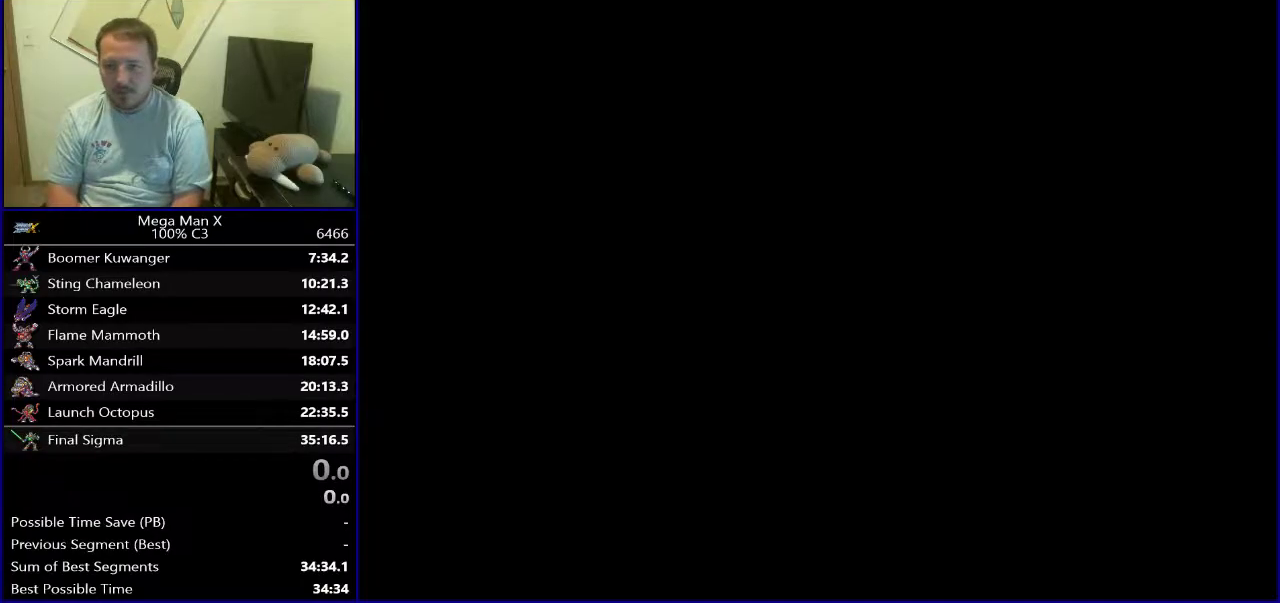
{"dt_ms": 500, "buttons": ["Y", "DPAD_RIGHT"], "events": [[50, "SELECT", "up"], [417, "DPAD_RIGHT", "down"]]}
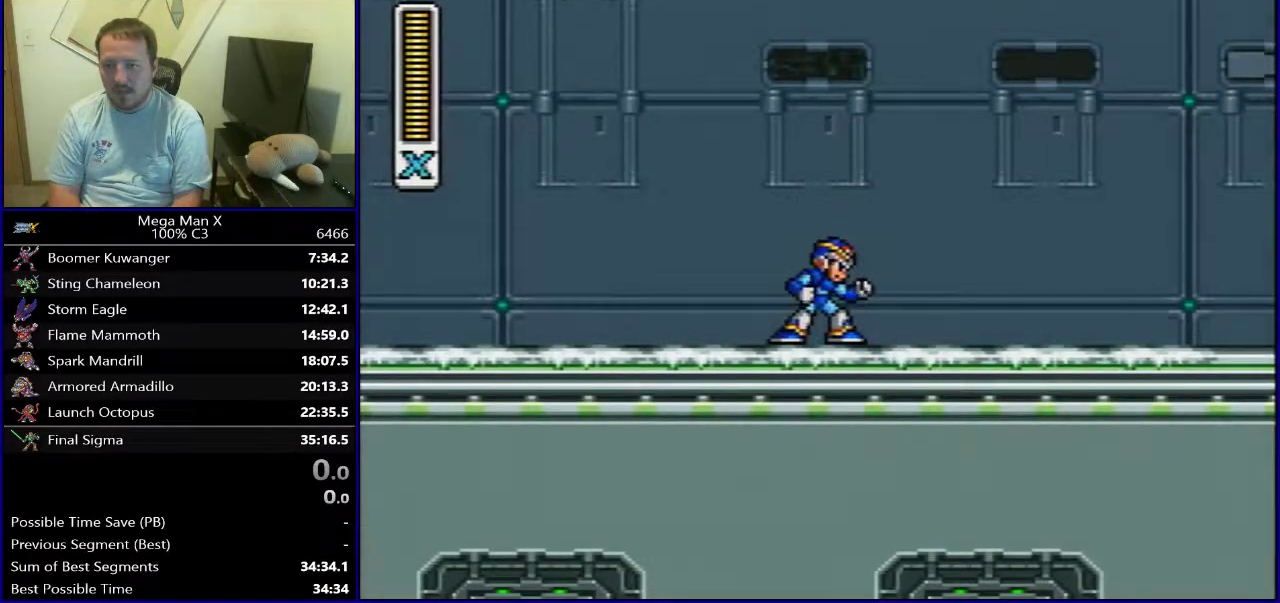
{"dt_ms": 700, "buttons": ["Y", "DPAD_RIGHT"], "events": [[350, "B", "down"], [517, "Y", "up"], [650, "Y", "down"], [683, "B", "up"]]}
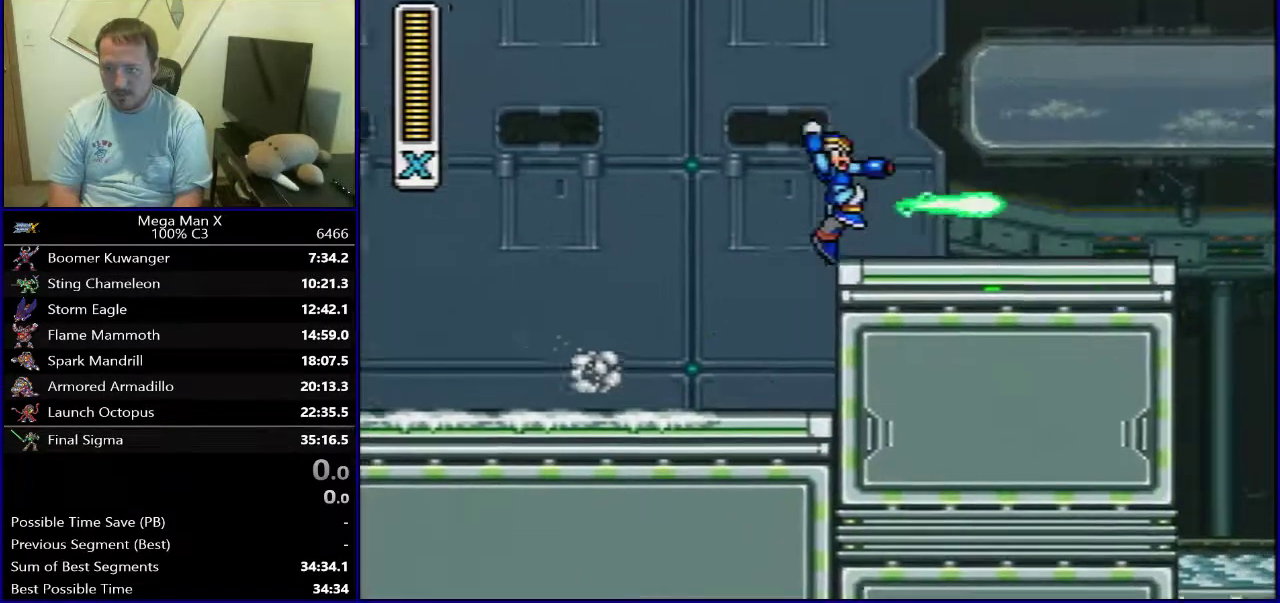
{"dt_ms": 300, "buttons": ["DPAD_RIGHT"], "events": [[83, "Y", "up"], [183, "Y", "down"], [250, "Y", "up"]]}
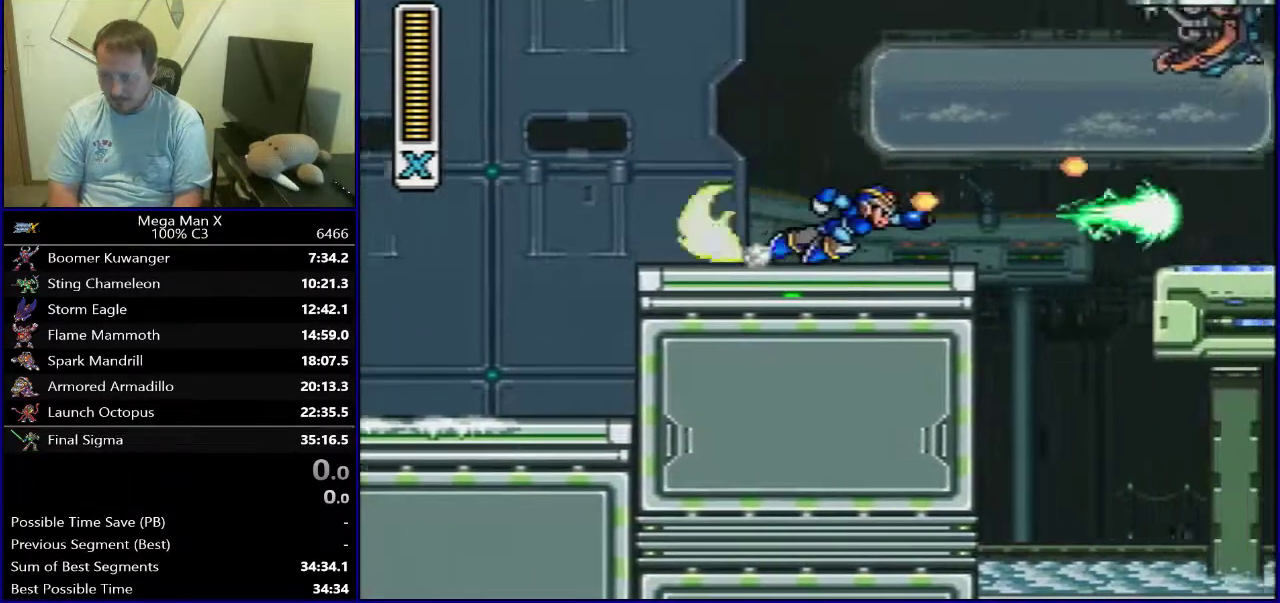
{"dt_ms": 300, "buttons": ["DPAD_RIGHT"], "events": [[50, "Y", "down"], [117, "B", "down"], [183, "Y", "up"], [200, "B", "up"]]}
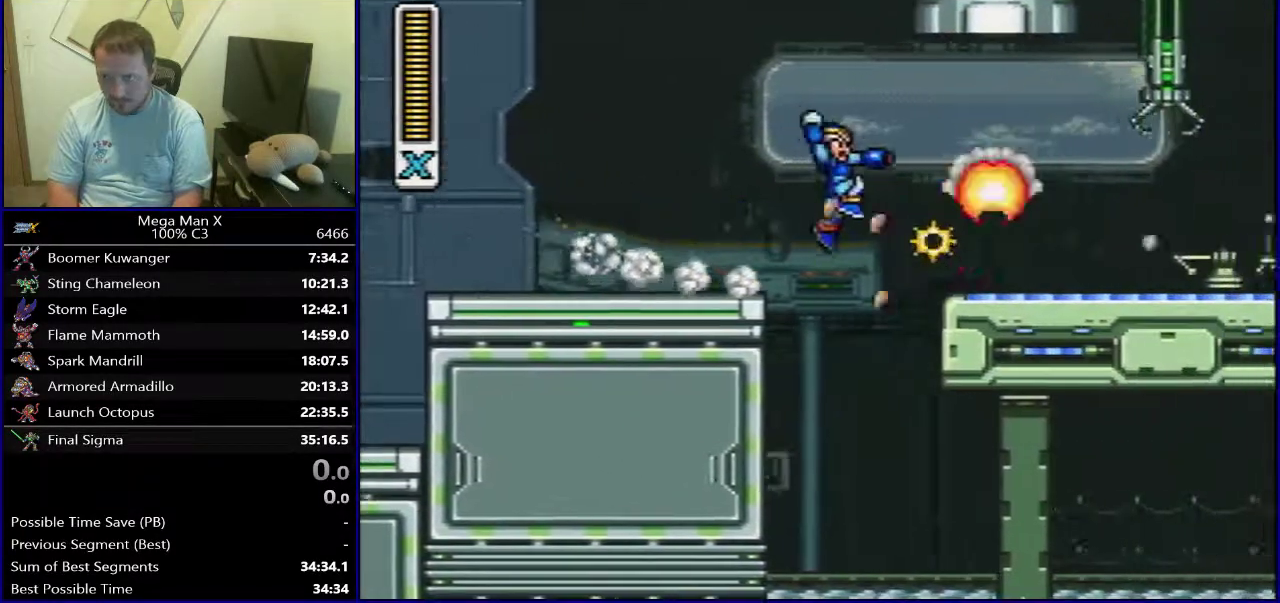
{"dt_ms": 700, "buttons": ["DPAD_RIGHT"], "events": []}
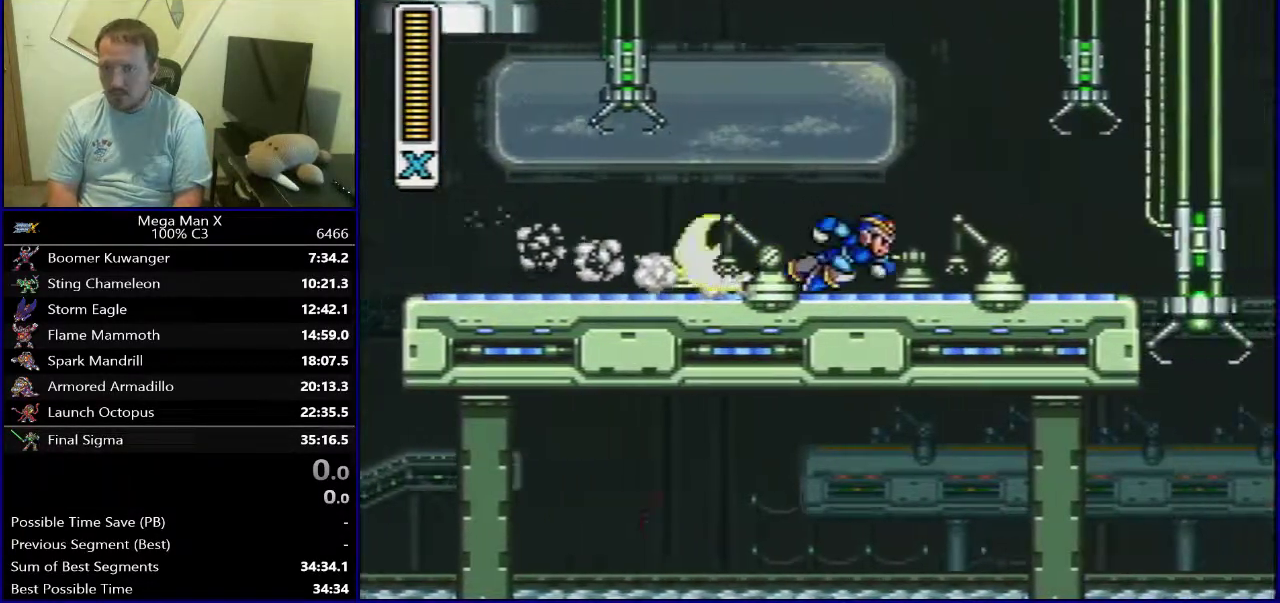
{"dt_ms": 500, "buttons": ["B", "DPAD_RIGHT"], "events": [[317, "B", "down"]]}
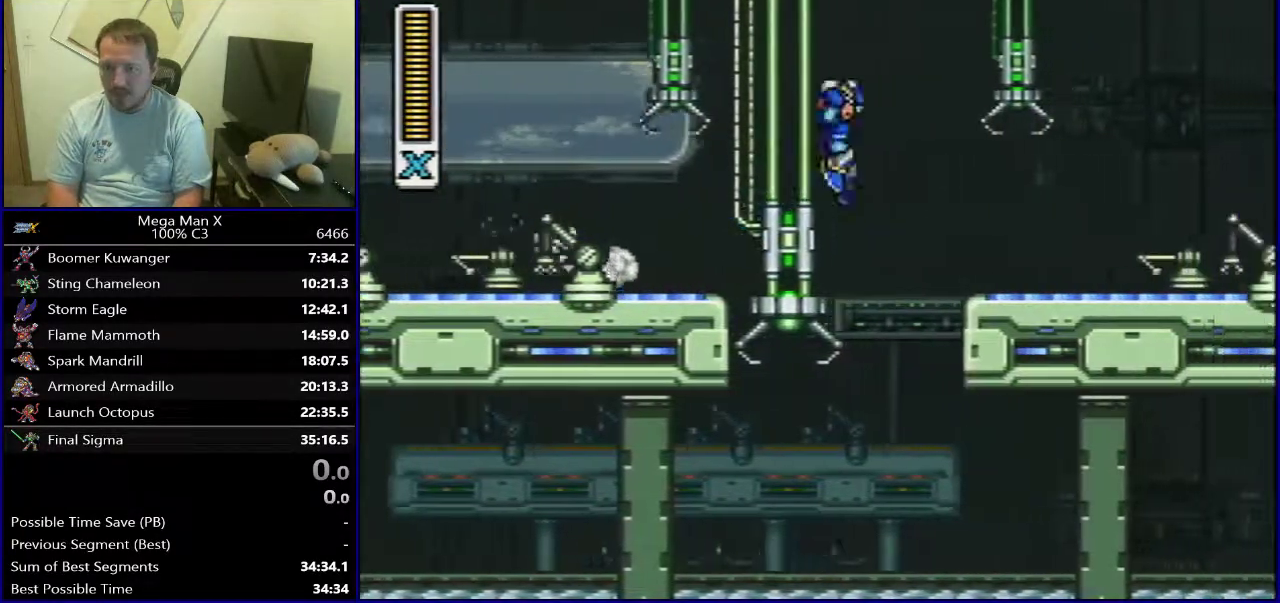
{"dt_ms": 500, "buttons": [], "events": [[433, "B", "up"], [500, "DPAD_RIGHT", "up"]]}
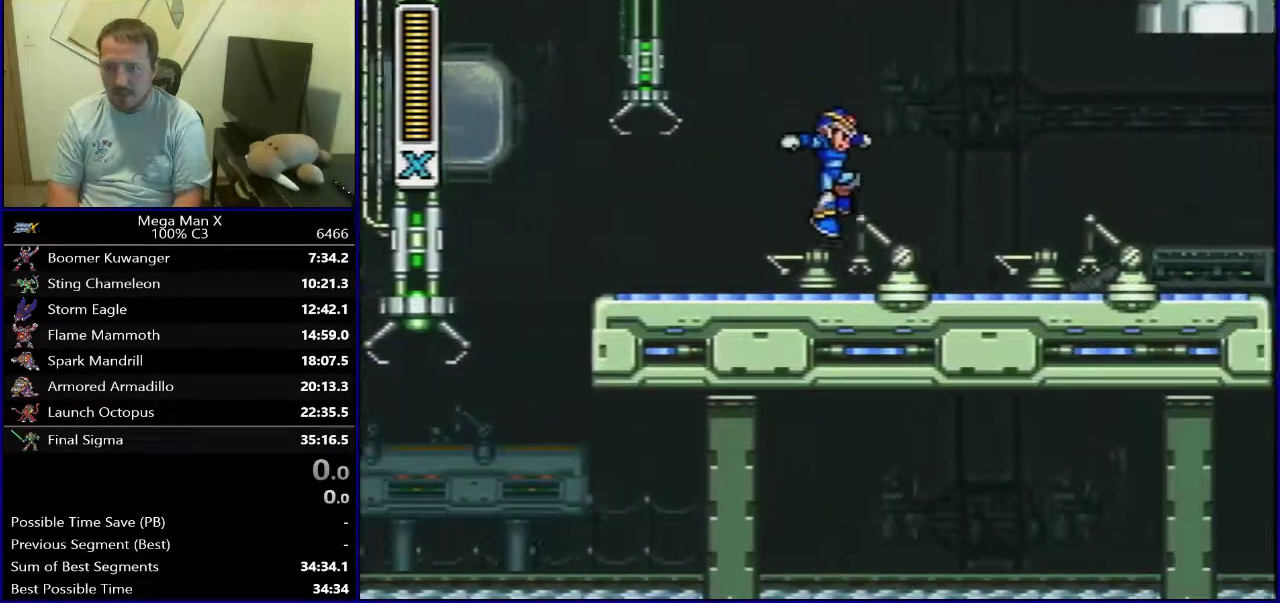
{"dt_ms": 500, "buttons": [], "events": [[283, "SELECT", "down"], [450, "SELECT", "up"]]}
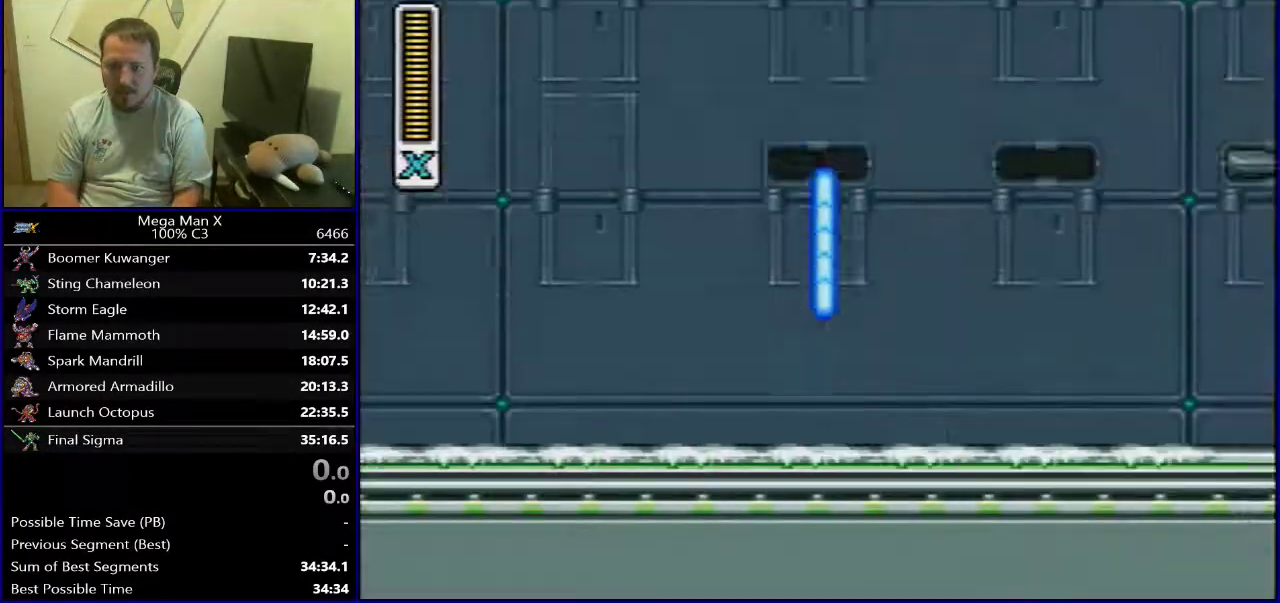
{"dt_ms": 700, "buttons": ["B", "Y", "DPAD_RIGHT"], "events": [[33, "Y", "down"], [133, "DPAD_RIGHT", "down"], [683, "B", "down"]]}
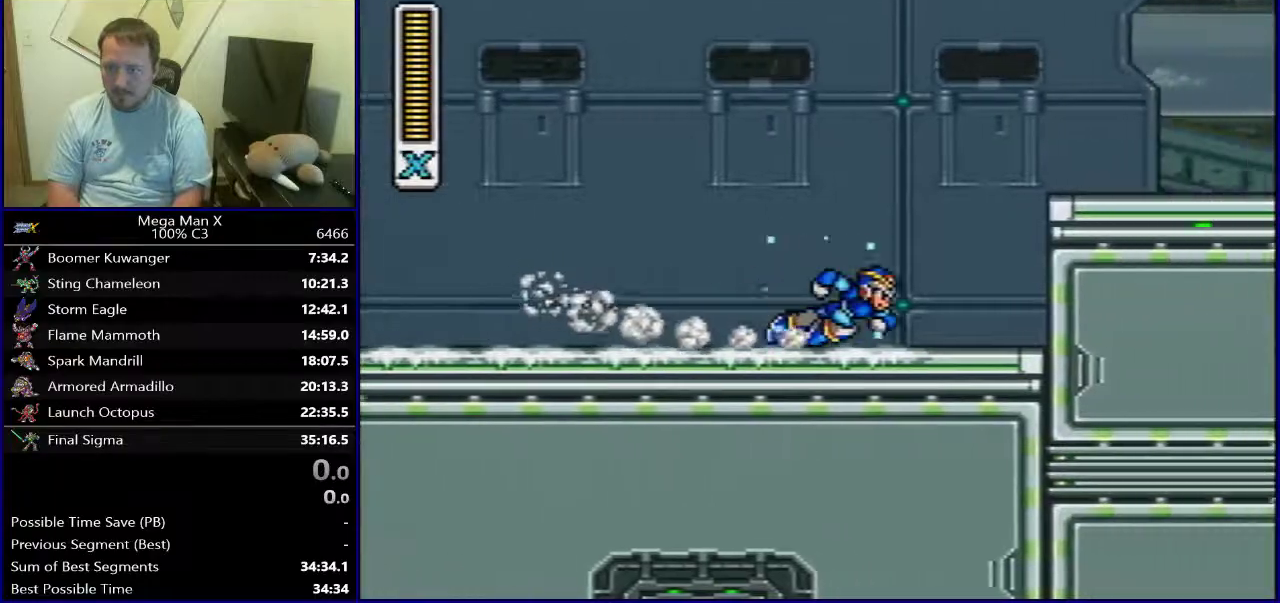
{"dt_ms": 400, "buttons": ["Y", "DPAD_RIGHT"], "events": [[133, "Y", "up"], [283, "Y", "down"], [333, "B", "up"]]}
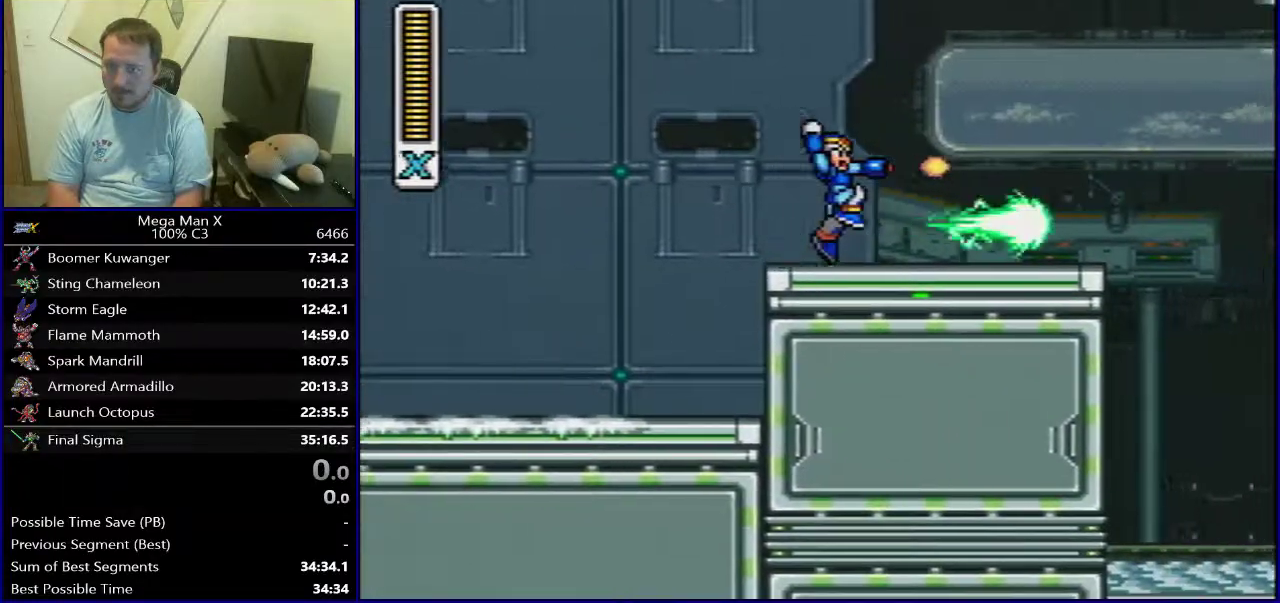
{"dt_ms": 500, "buttons": ["DPAD_RIGHT"], "events": [[17, "Y", "up"], [117, "Y", "down"], [183, "Y", "up"], [283, "Y", "down"], [350, "B", "down"], [417, "Y", "up"], [467, "B", "up"]]}
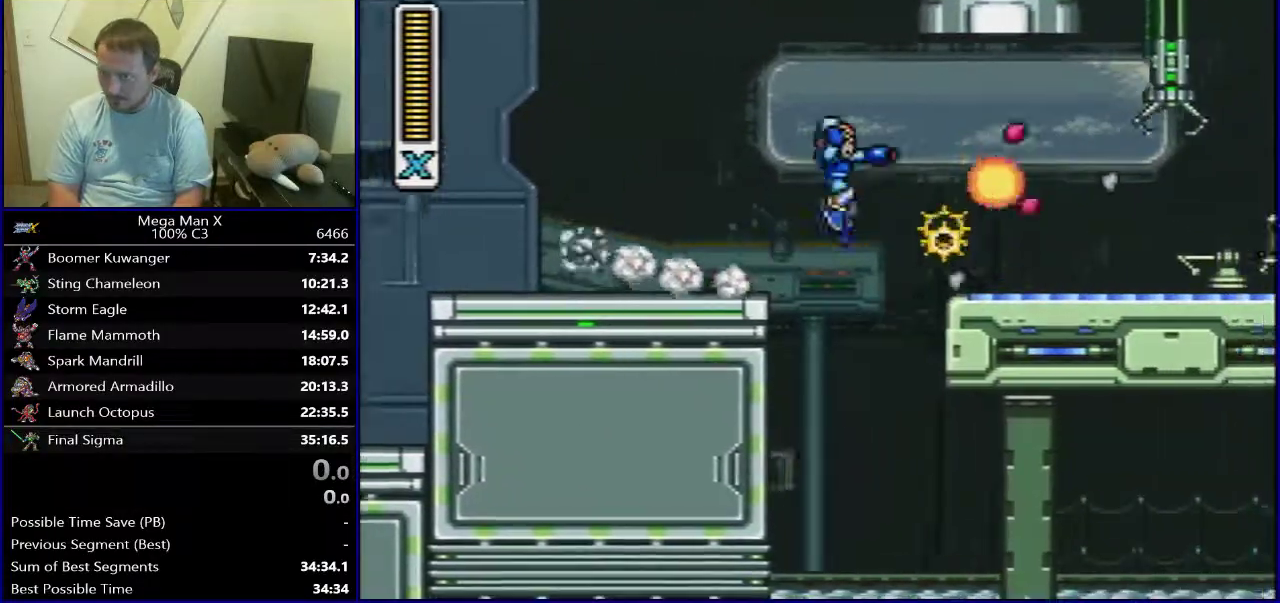
{"dt_ms": 400, "buttons": ["DPAD_RIGHT"], "events": []}
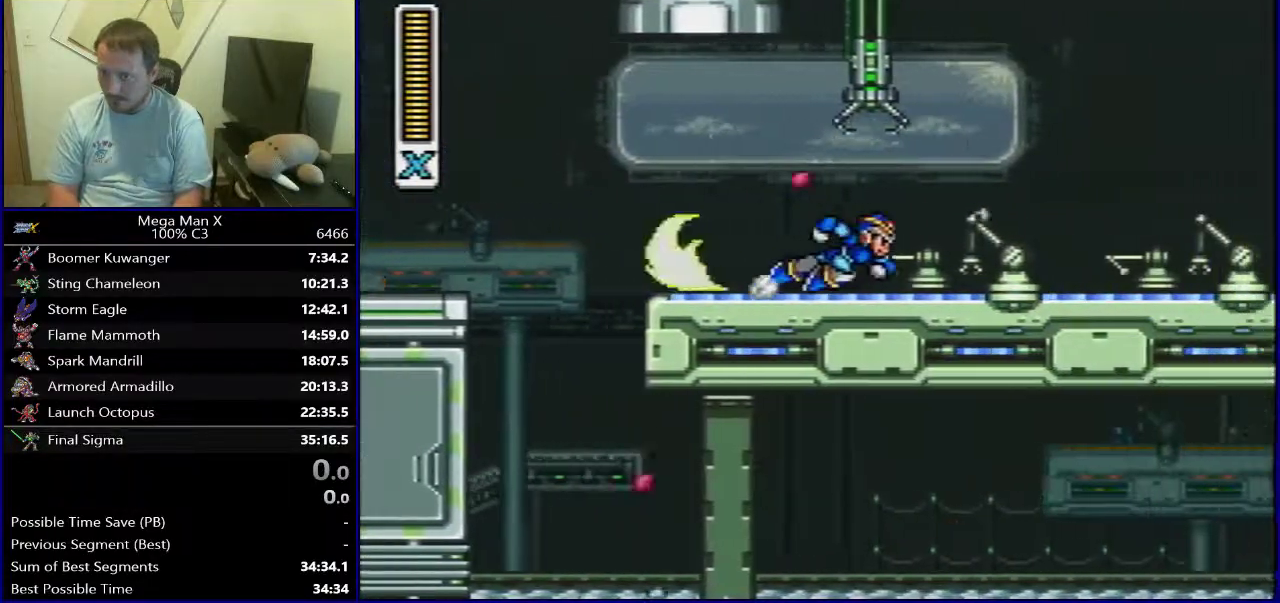
{"dt_ms": 500, "buttons": ["DPAD_RIGHT"], "events": []}
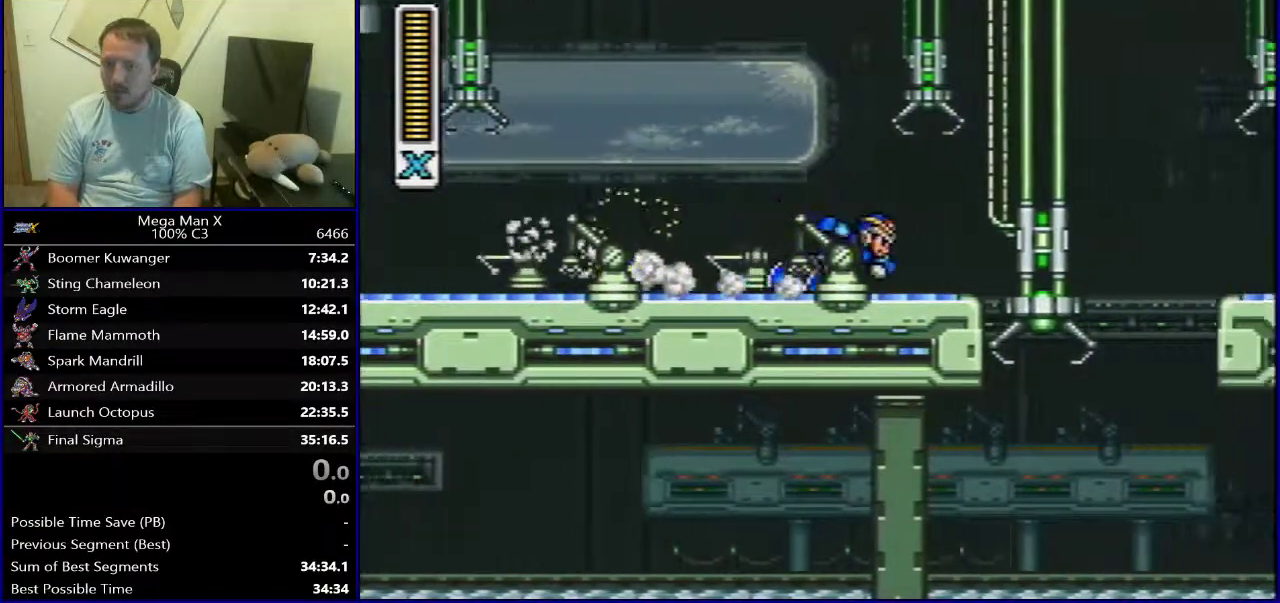
{"dt_ms": 500, "buttons": ["B", "DPAD_RIGHT"], "events": [[167, "B", "down"]]}